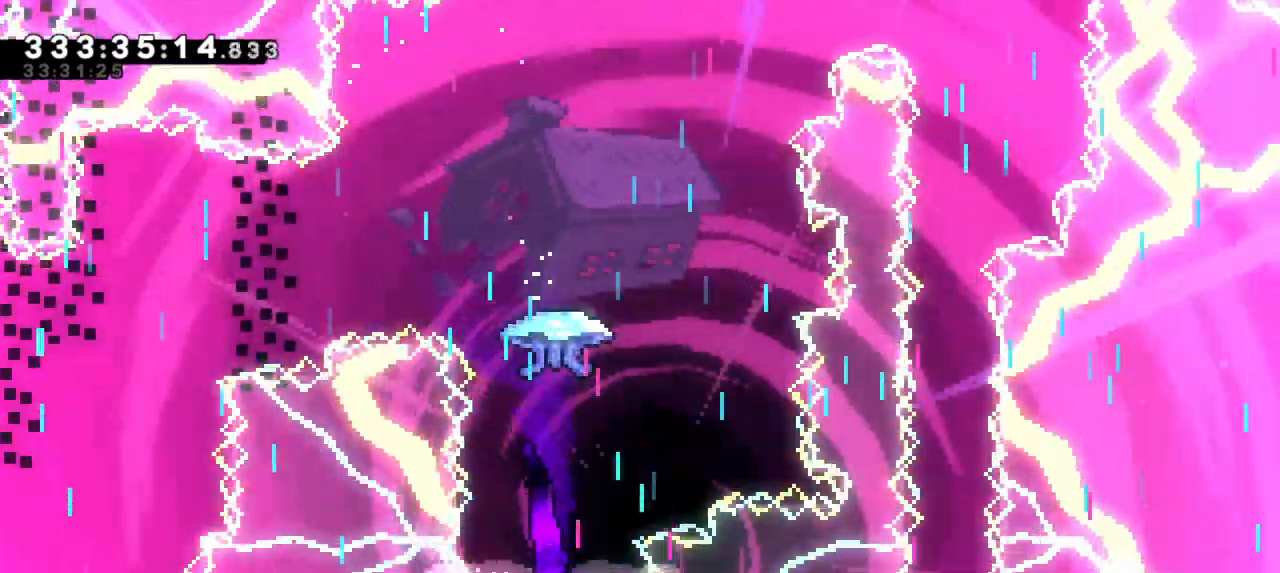
Gameplay with keyboard; each line is a JSON object with the keys held at the frame after it. "events" lists presses ("down") and releases ("up") of "dash", "demo", "down", "grab", "jump", "jump2", "left", "right" and "up" between this image and that frame as [ms after this image, input, new state], when the widget could be followed in between. No other keys are recorded. Mouse input is not recorded. Key names are as the overlay labels them; some are game actions (e.g. jump) rather than physical keys.
{"keys": ["grab", "up"], "events": [[67, "grab", "down"], [300, "up", "down"]]}
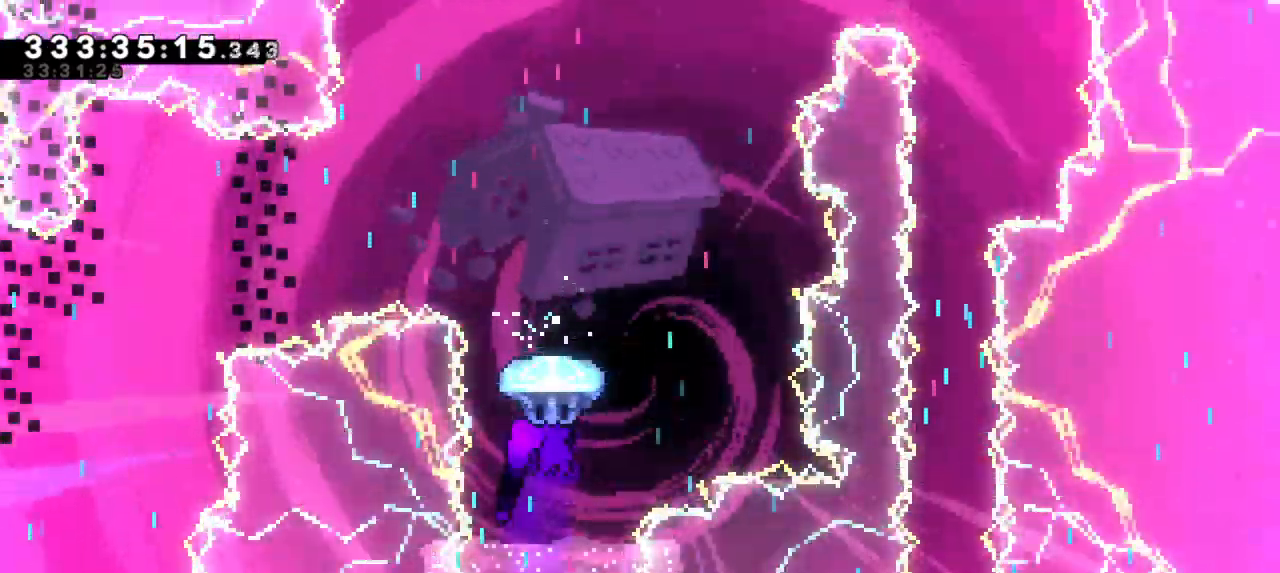
{"keys": ["grab", "up"], "events": []}
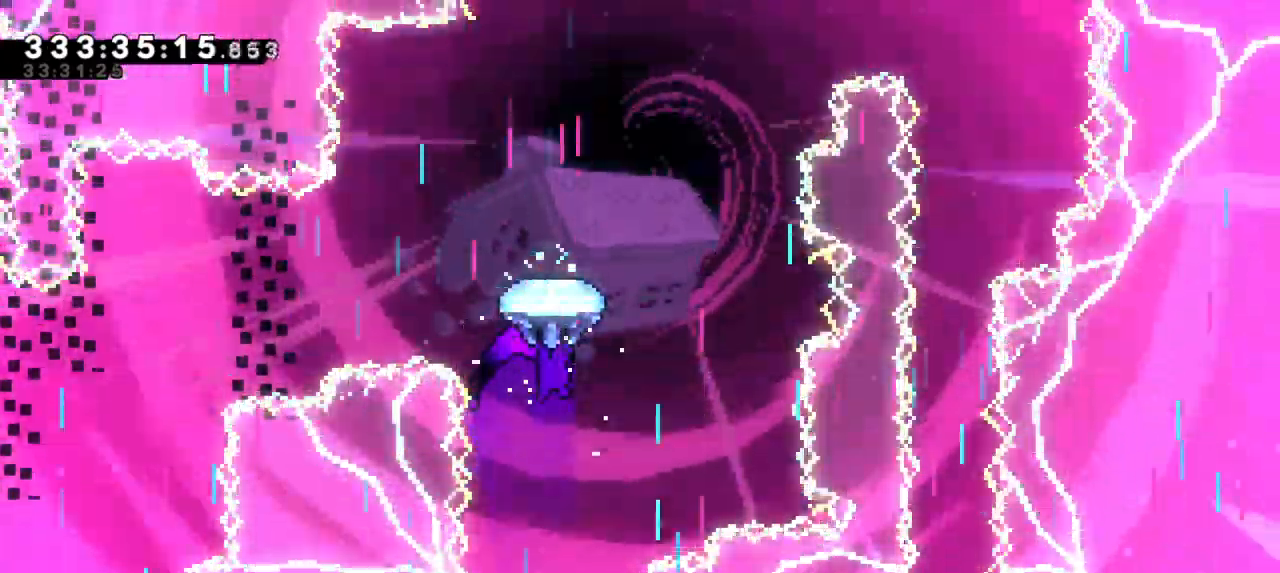
{"keys": ["grab", "up"], "events": []}
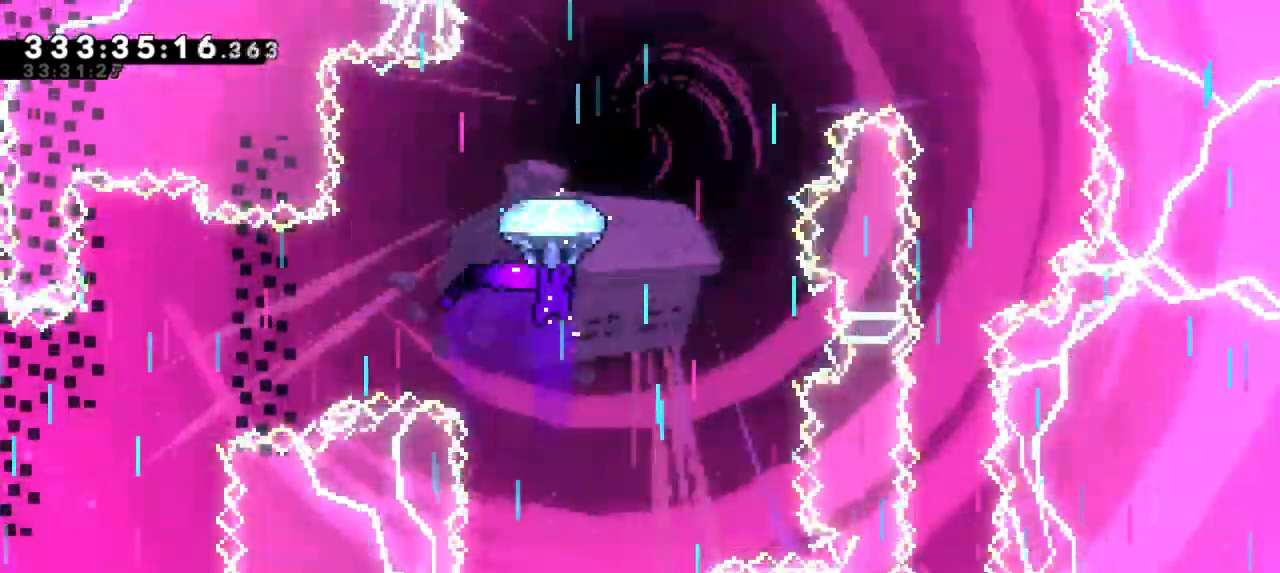
{"keys": ["grab", "right"], "events": [[417, "right", "down"], [500, "up", "up"]]}
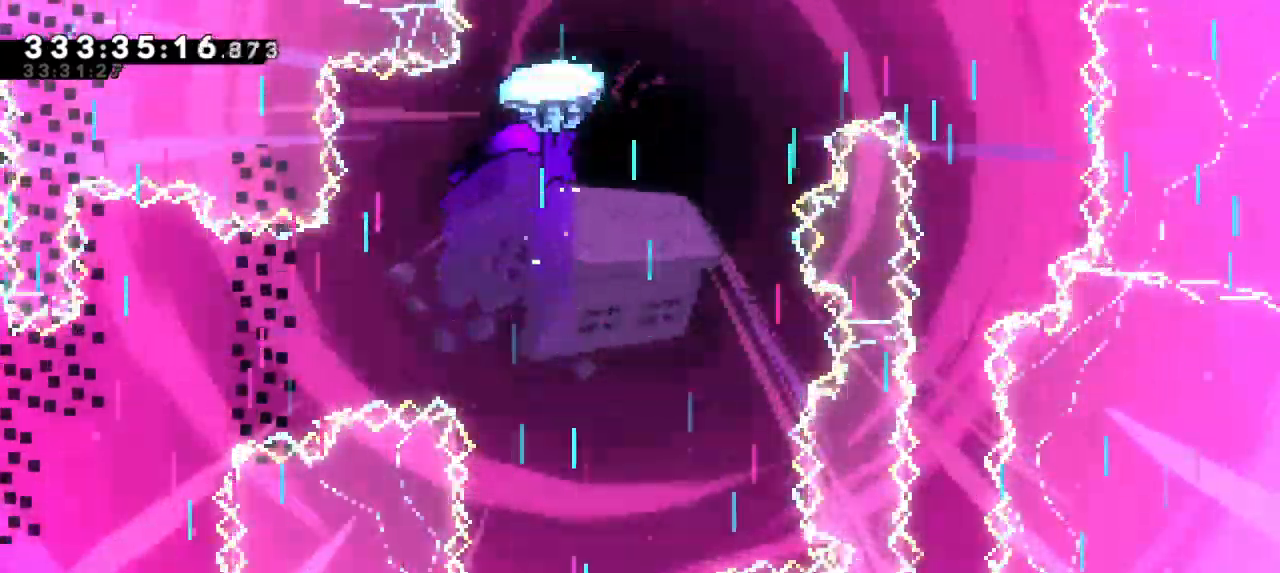
{"keys": ["grab", "right"], "events": []}
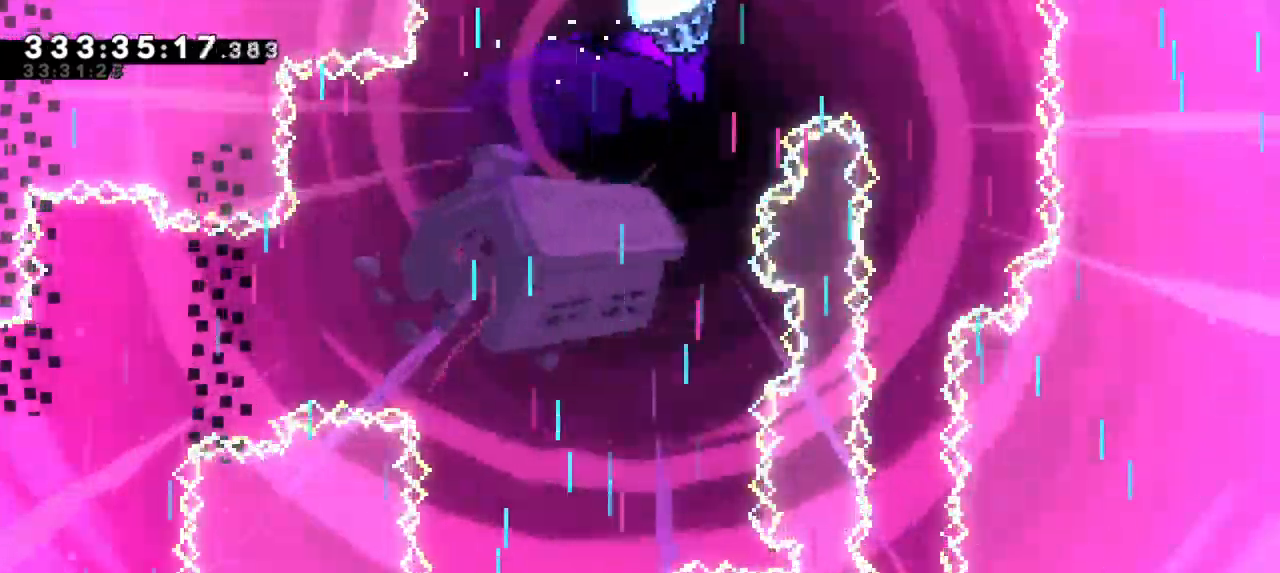
{"keys": ["down", "grab"], "events": [[267, "down", "down"], [367, "right", "up"]]}
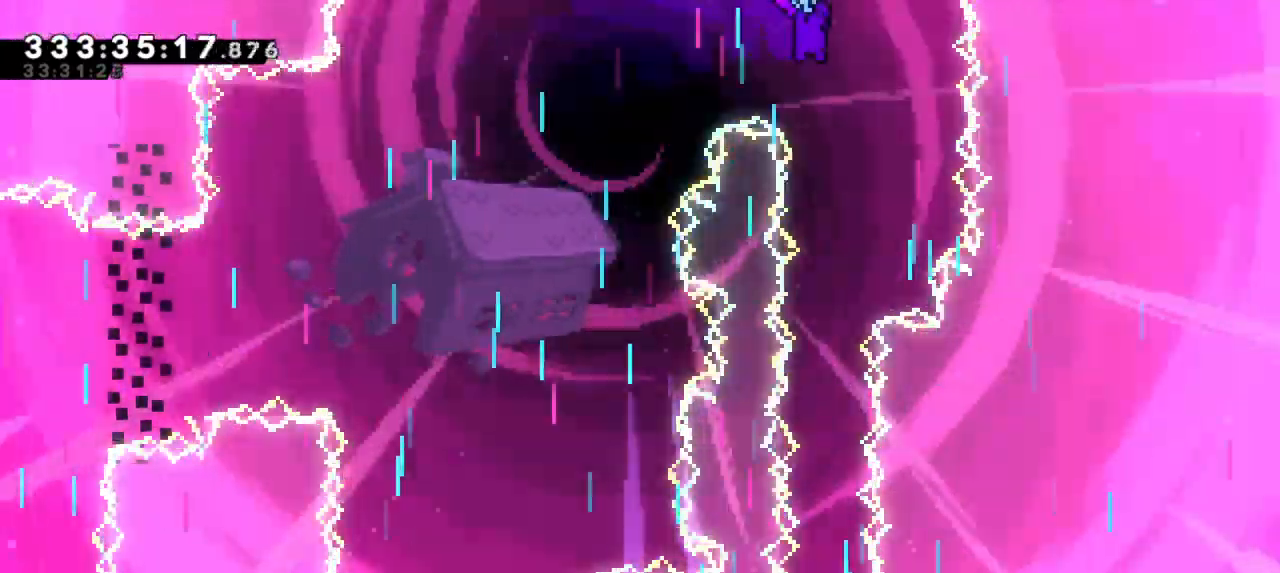
{"keys": ["down", "grab"], "events": []}
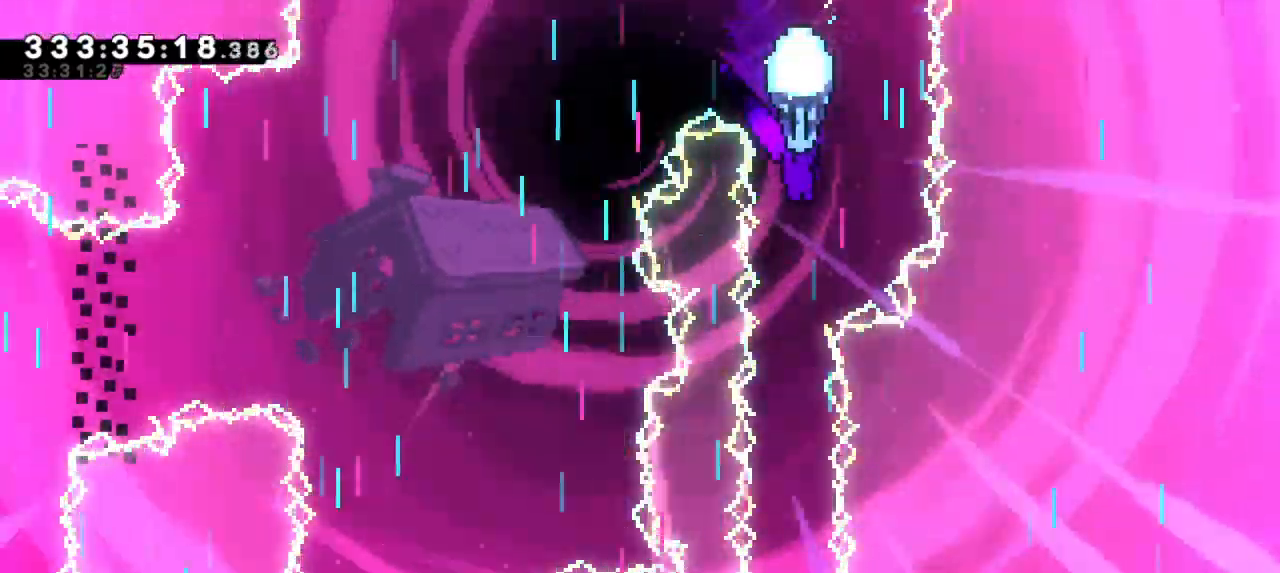
{"keys": ["down", "grab"], "events": []}
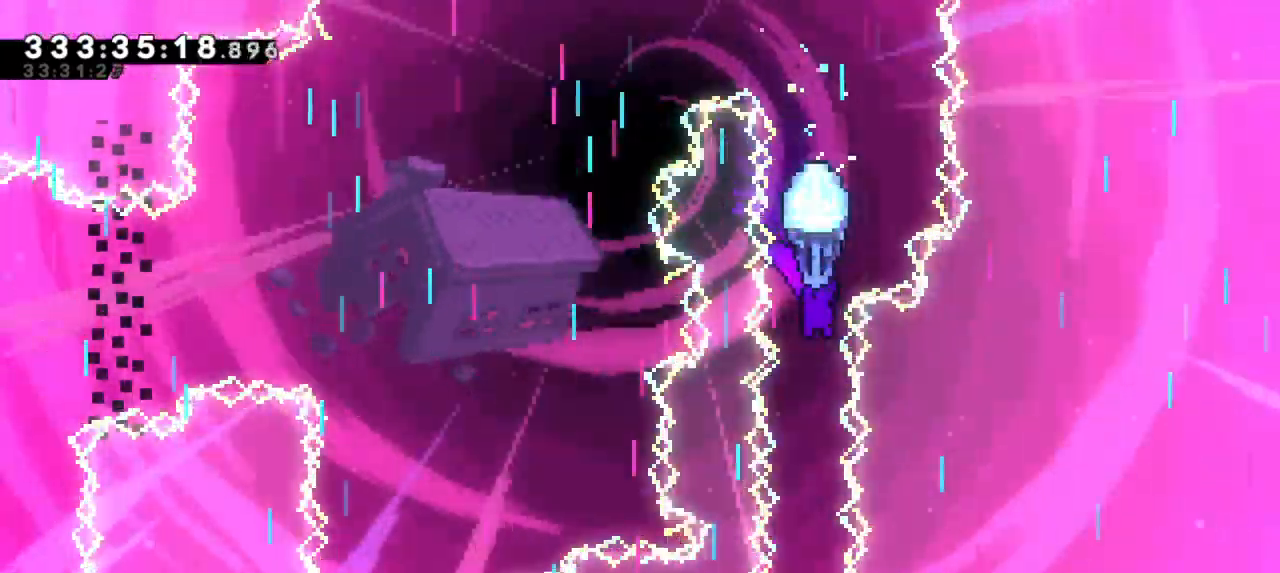
{"keys": ["down", "grab"], "events": []}
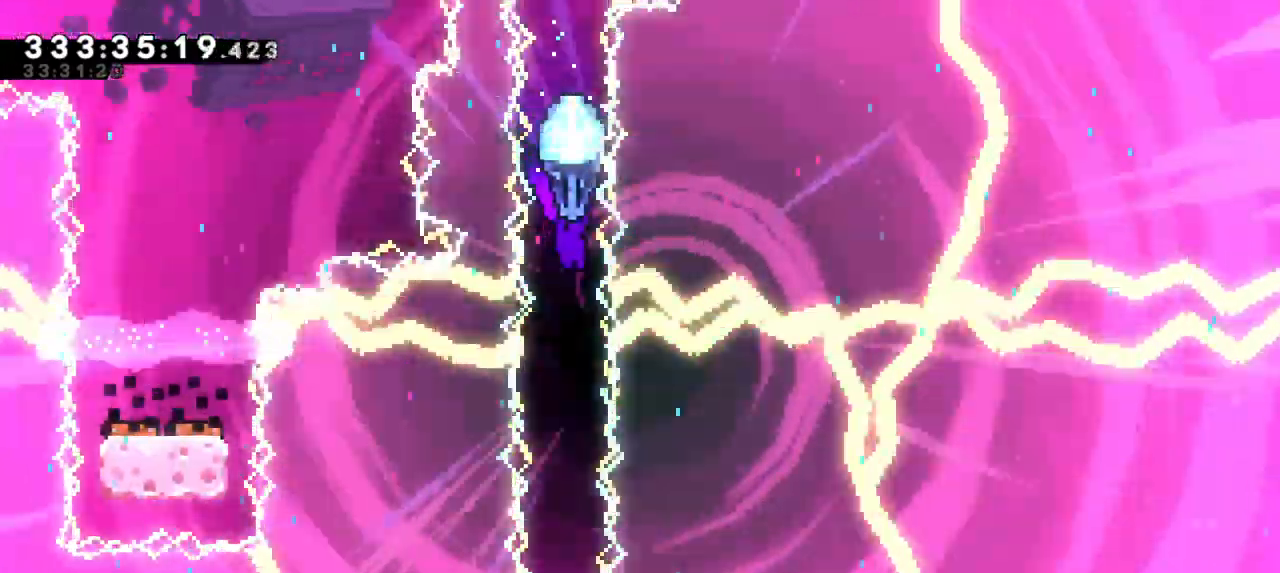
{"keys": ["down", "grab"], "events": []}
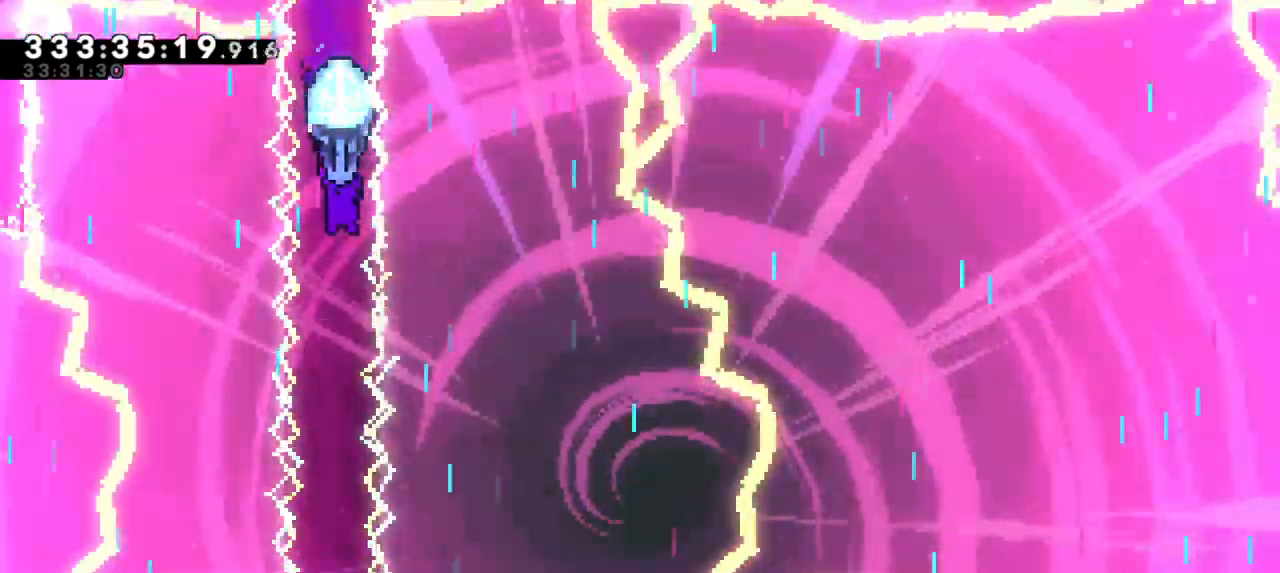
{"keys": ["grab"], "events": [[200, "down", "up"]]}
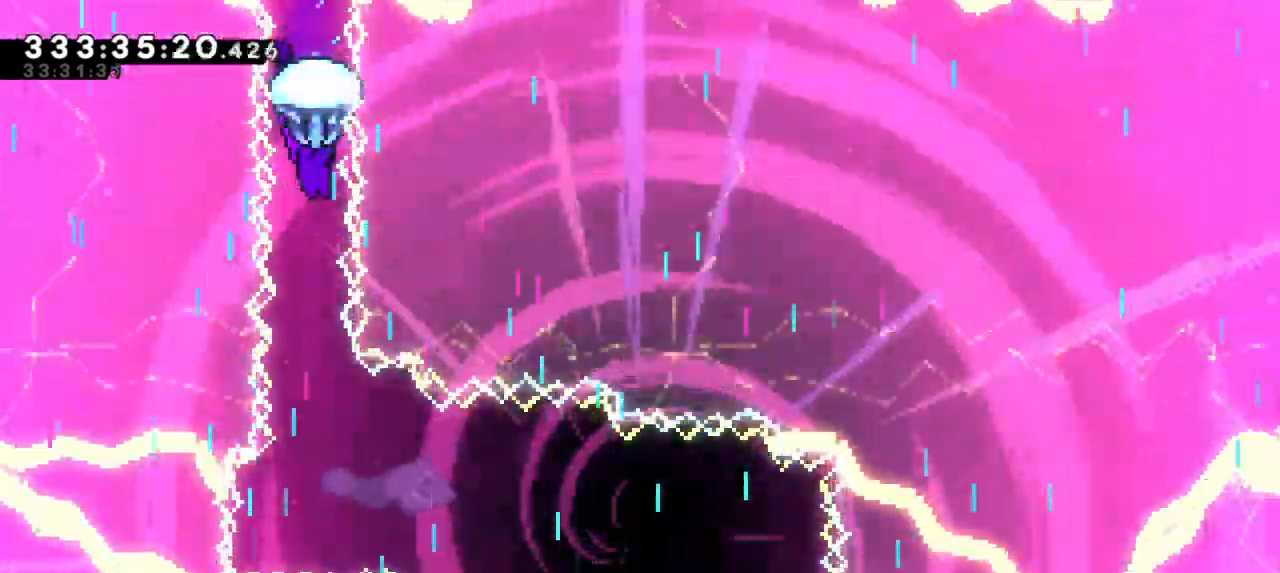
{"keys": ["grab", "up"], "events": [[417, "up", "down"]]}
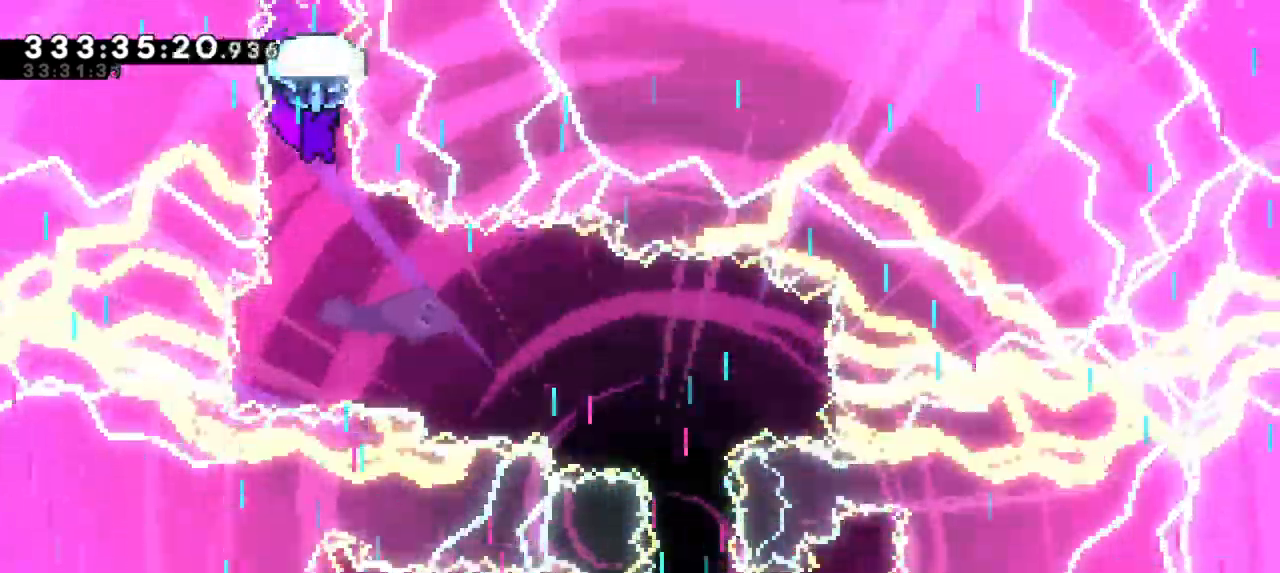
{"keys": ["grab", "right", "up"], "events": [[267, "right", "down"]]}
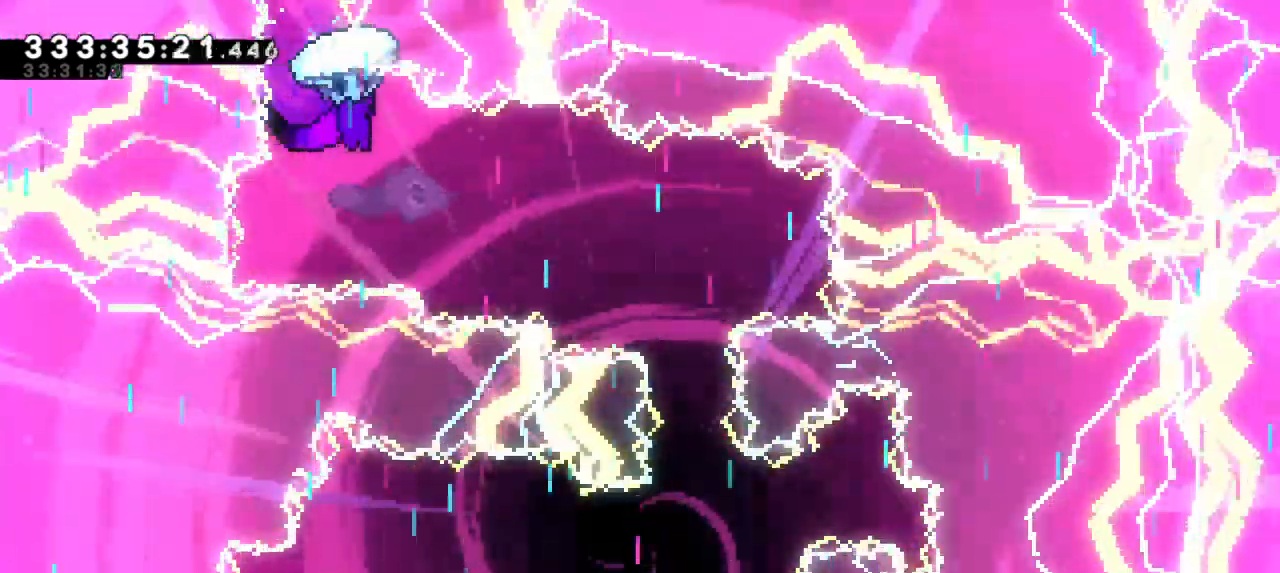
{"keys": ["grab", "right", "up"], "events": []}
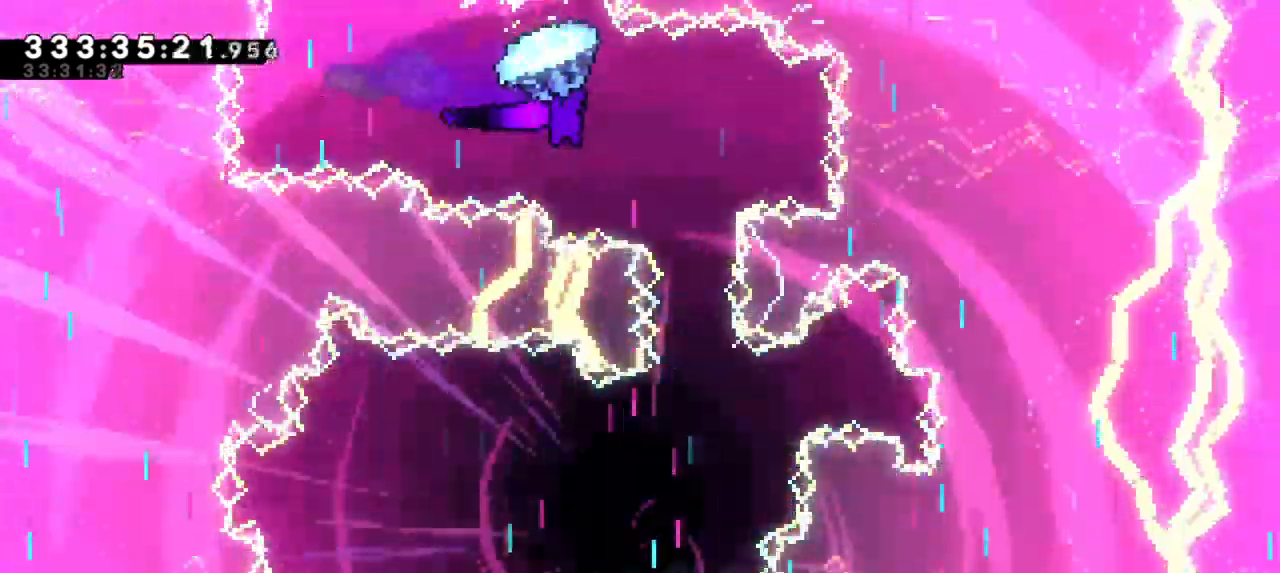
{"keys": ["grab", "left", "up"], "events": [[167, "right", "up"], [400, "left", "down"]]}
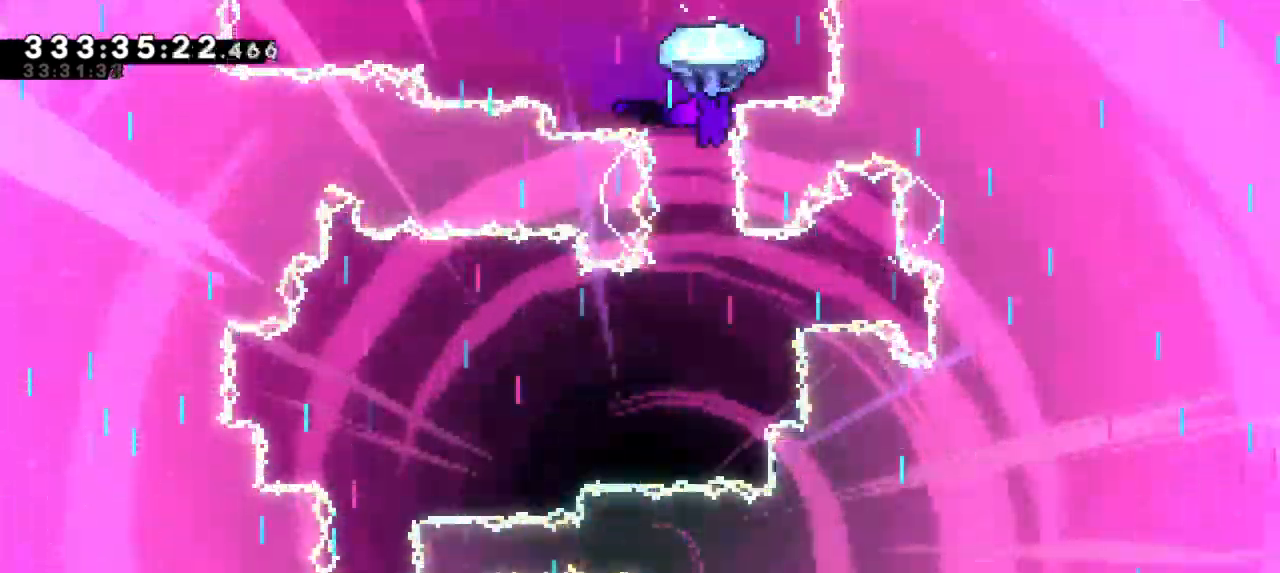
{"keys": ["grab", "up"], "events": [[100, "left", "up"]]}
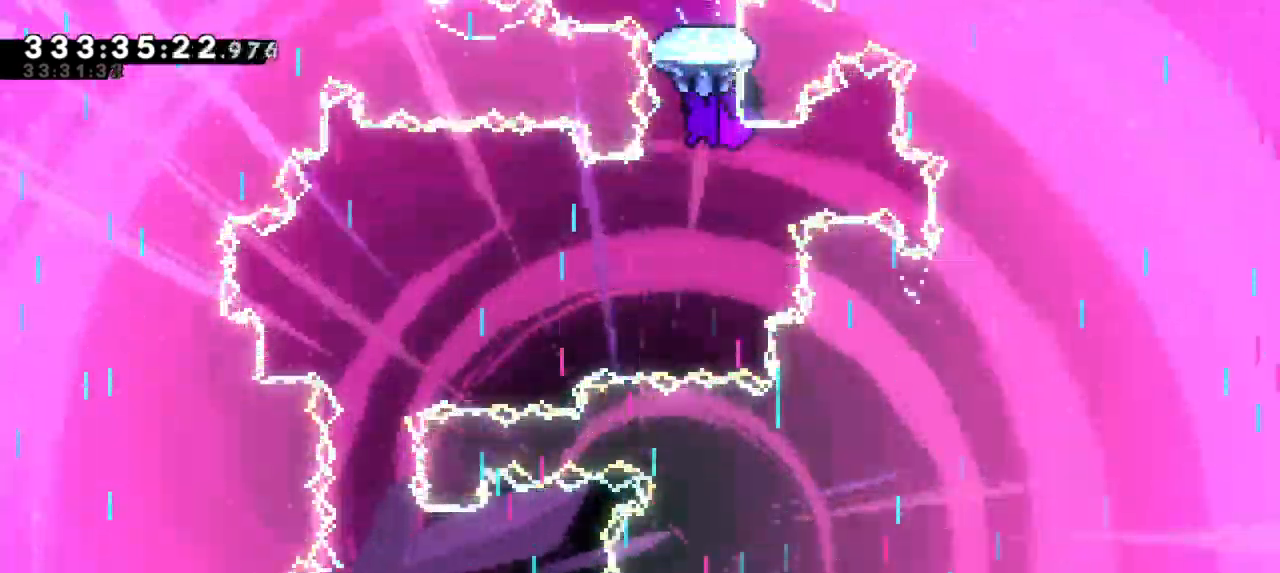
{"keys": ["grab", "left", "up"], "events": [[67, "left", "down"]]}
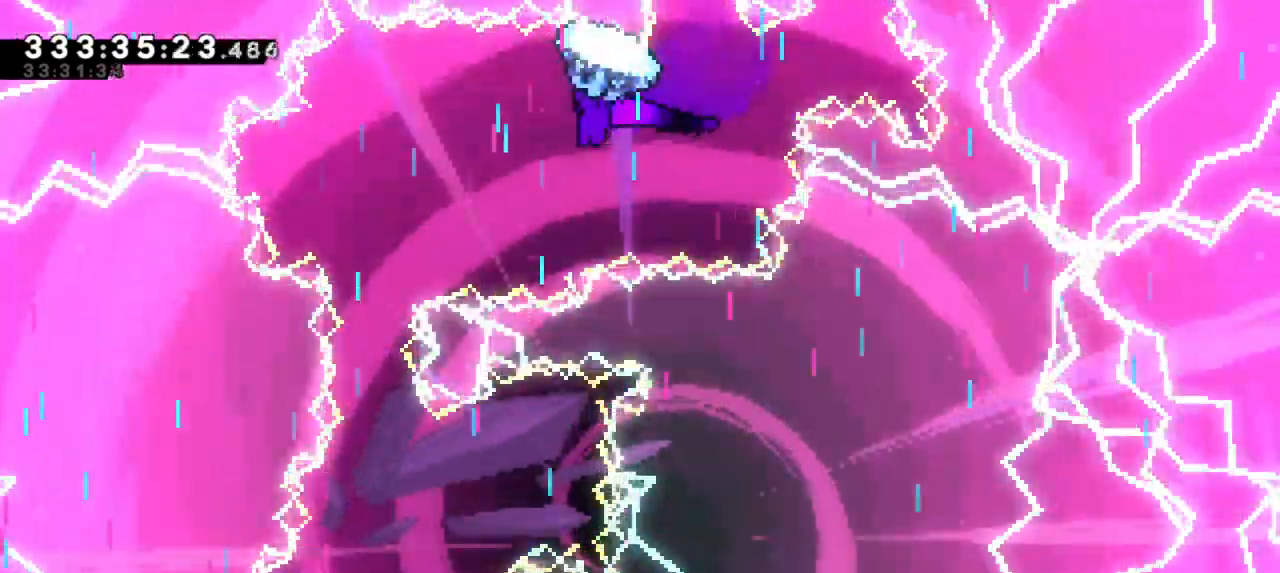
{"keys": ["grab", "up"], "events": [[267, "left", "up"]]}
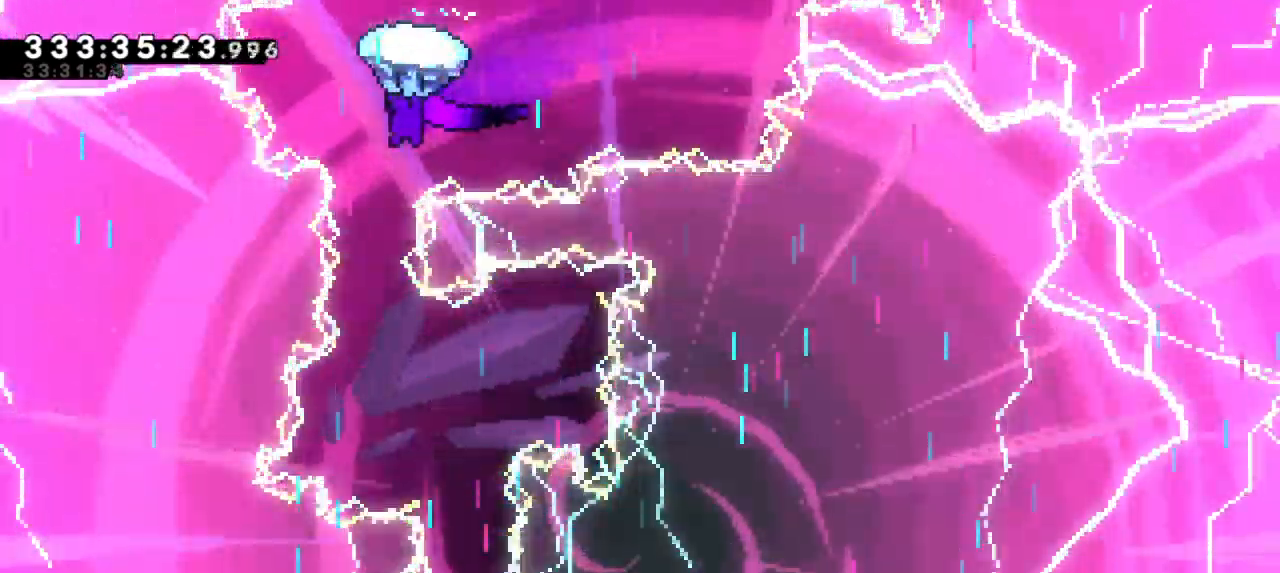
{"keys": ["grab", "up"], "events": [[200, "left", "down"], [283, "left", "up"]]}
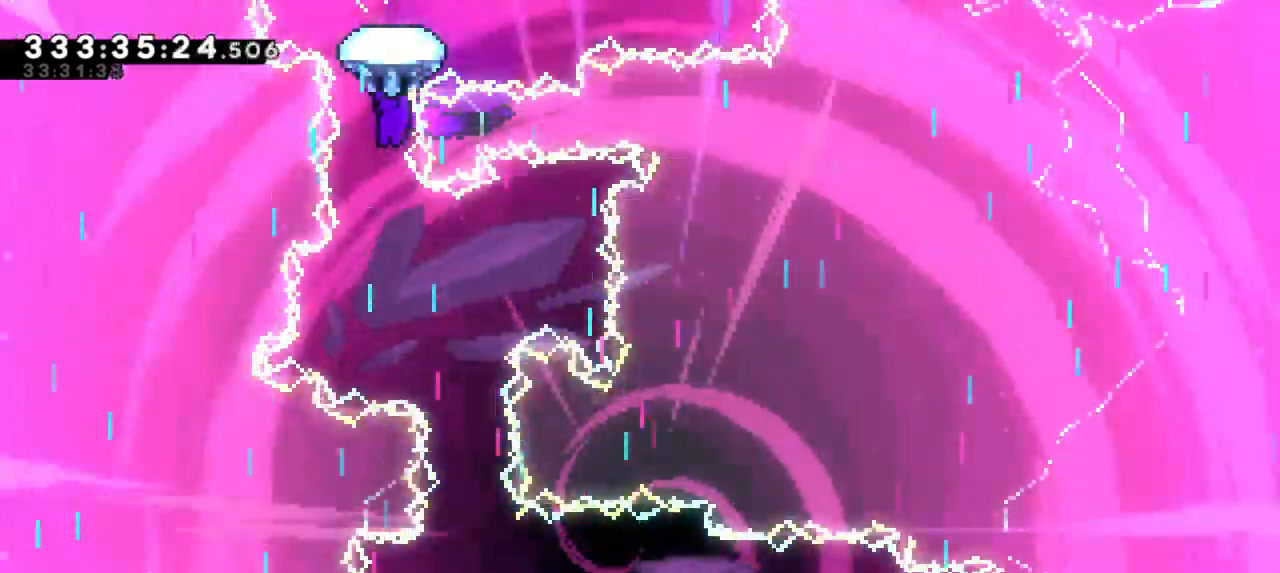
{"keys": ["grab", "right", "up"], "events": [[383, "right", "down"]]}
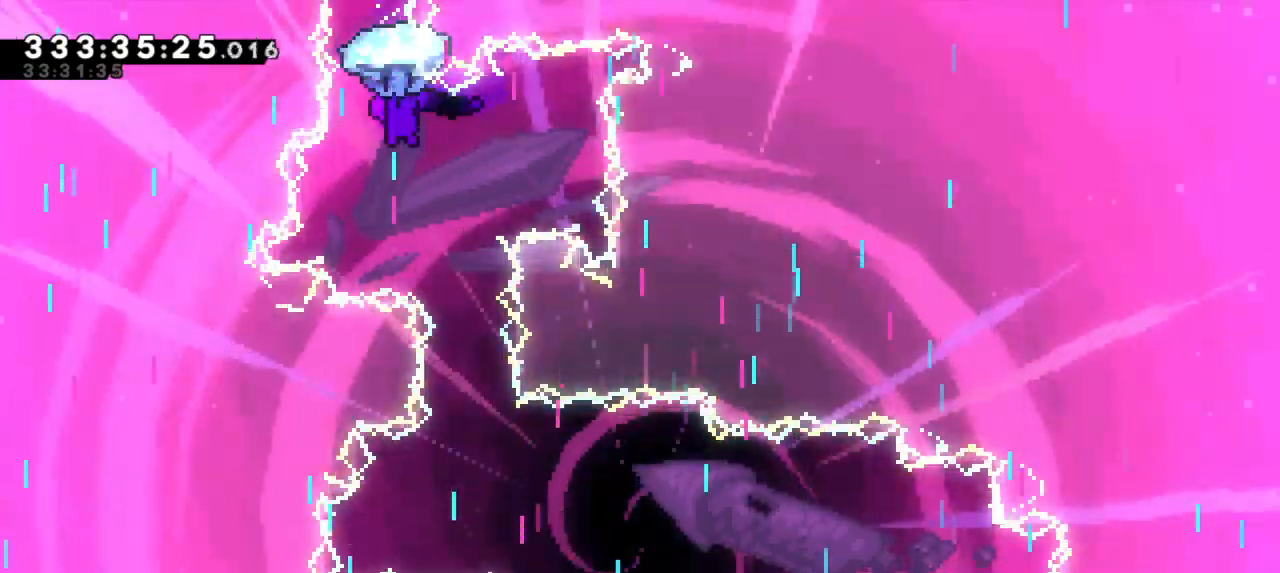
{"keys": ["grab", "up"], "events": [[133, "right", "up"]]}
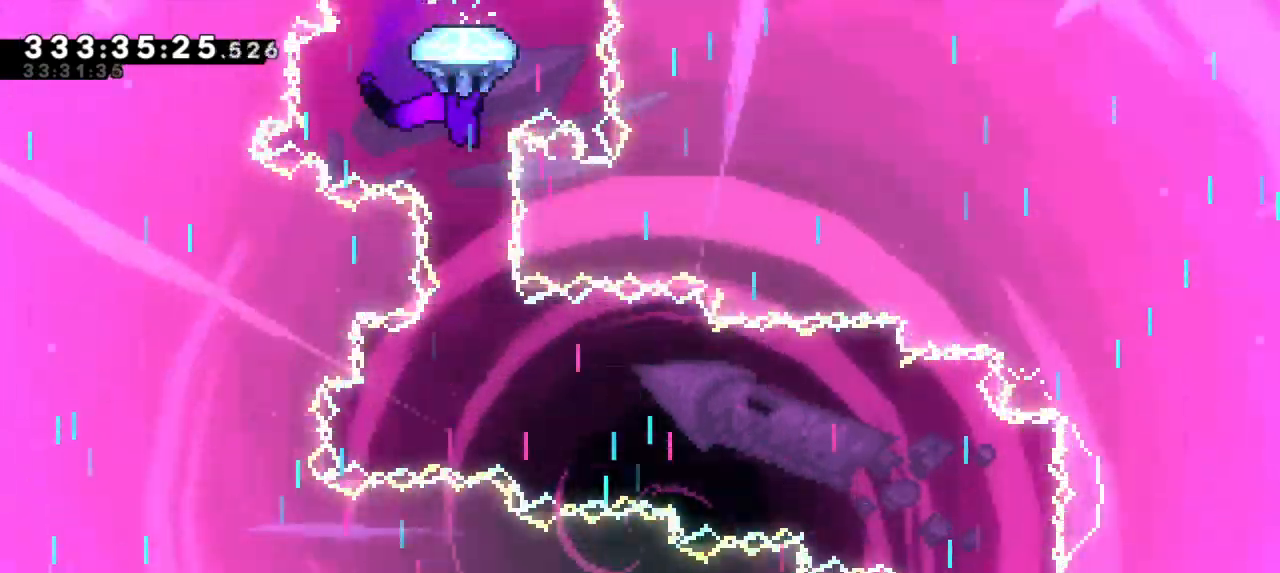
{"keys": ["grab", "up"], "events": []}
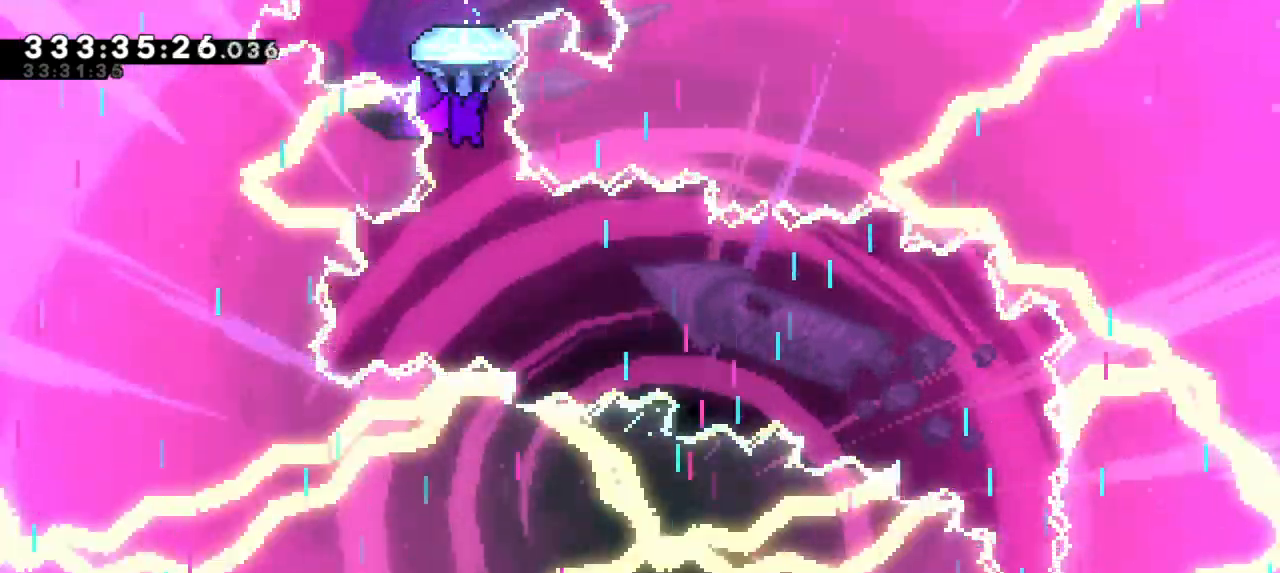
{"keys": ["grab", "right", "up"]}